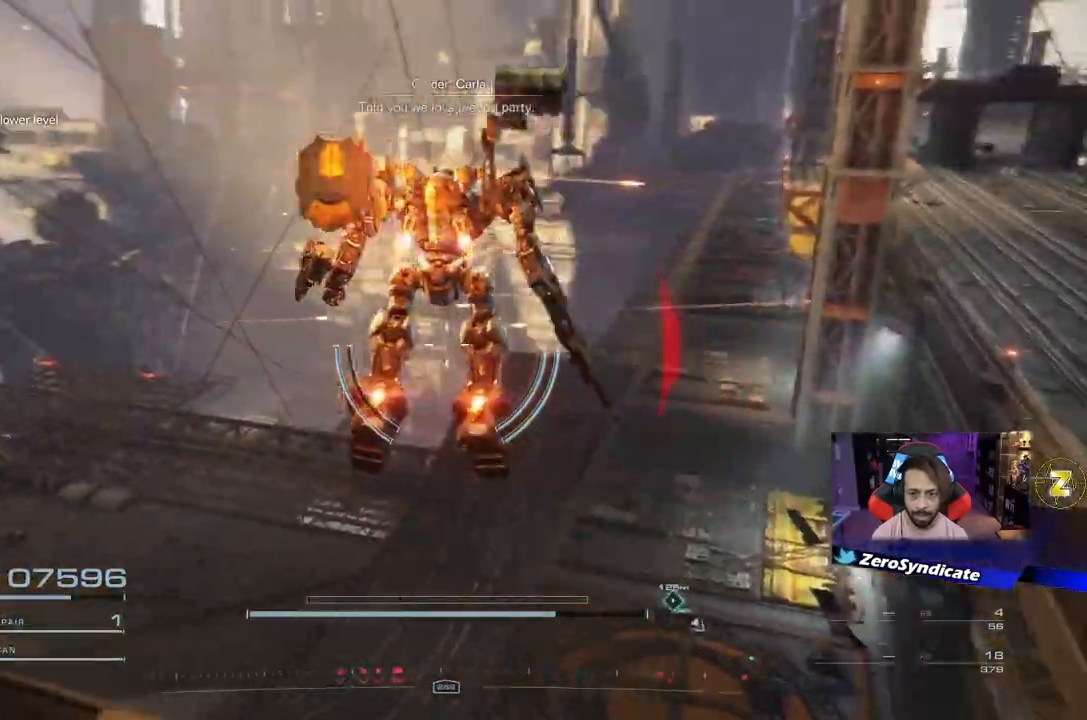
Gameplay with a controller (Xbox layout); each line is a JSON object with the inputs held at the frame after it. "events" lists button and stick changes between this image and that frame as [ms after this image, input, new state], when the widget could be followed in between.
{"buttons": [], "left_stick": "up", "right_stick": "center", "events": [[200, "right_stick", "center"]]}
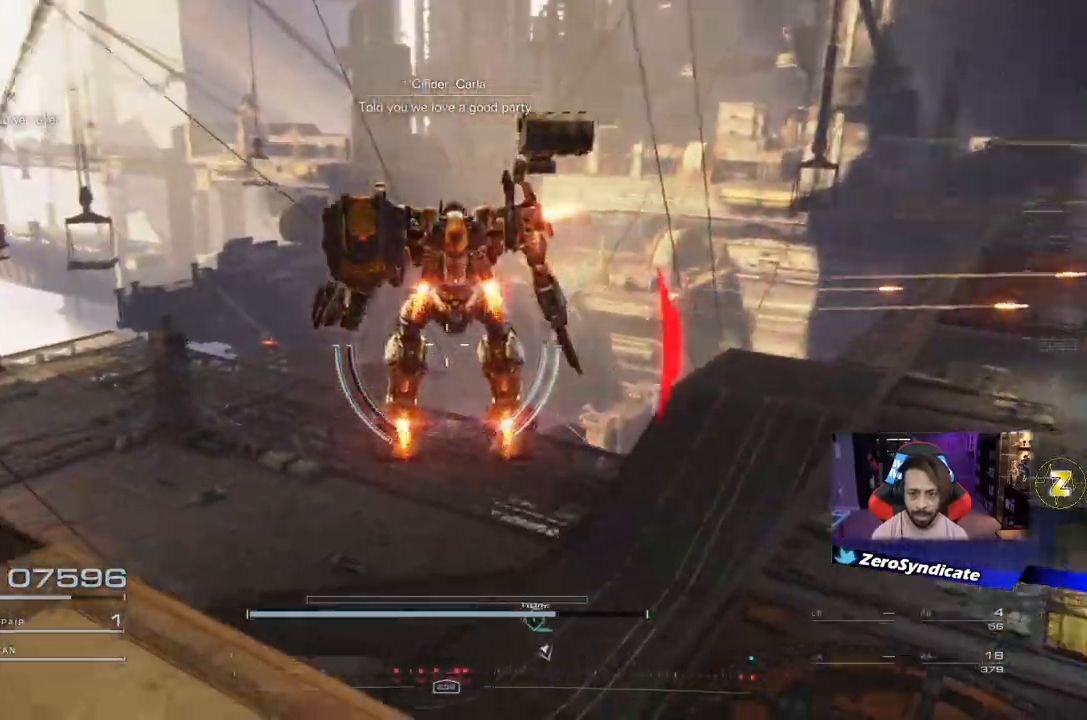
{"buttons": [], "left_stick": "up", "right_stick": "center", "events": [[17, "right_stick", "left"], [117, "L1", "down"], [183, "right_stick", "center"], [217, "L1", "up"]]}
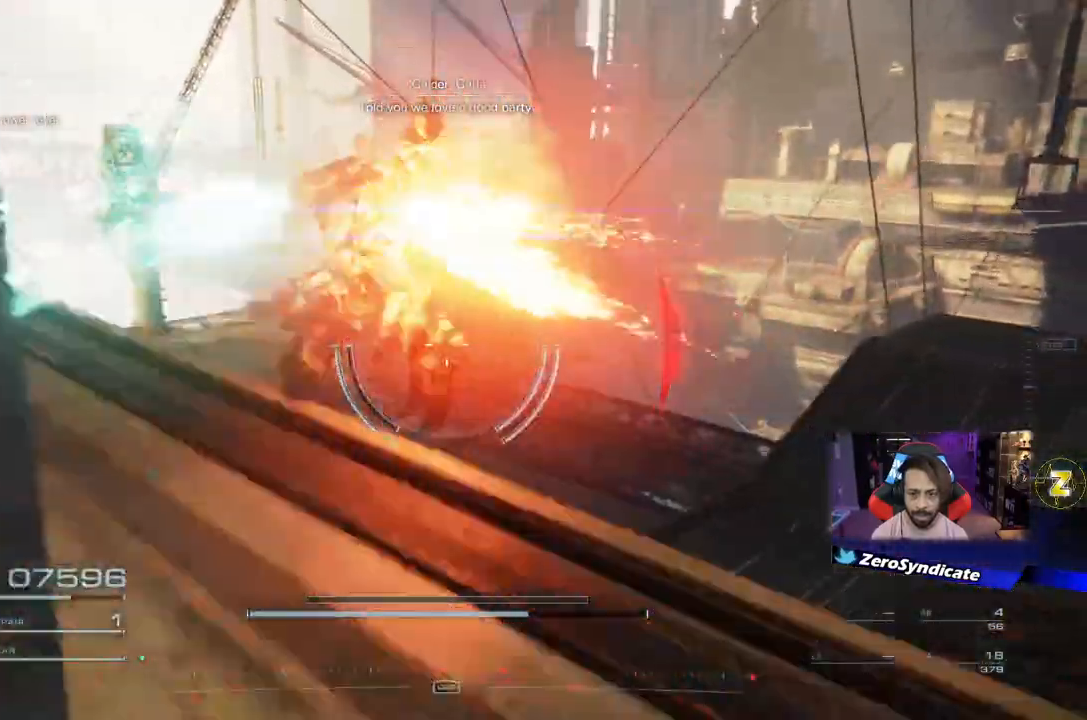
{"buttons": [], "left_stick": "up-left", "right_stick": "center", "events": [[250, "L3", "down"], [250, "left_stick", "up-left"], [400, "L3", "up"]]}
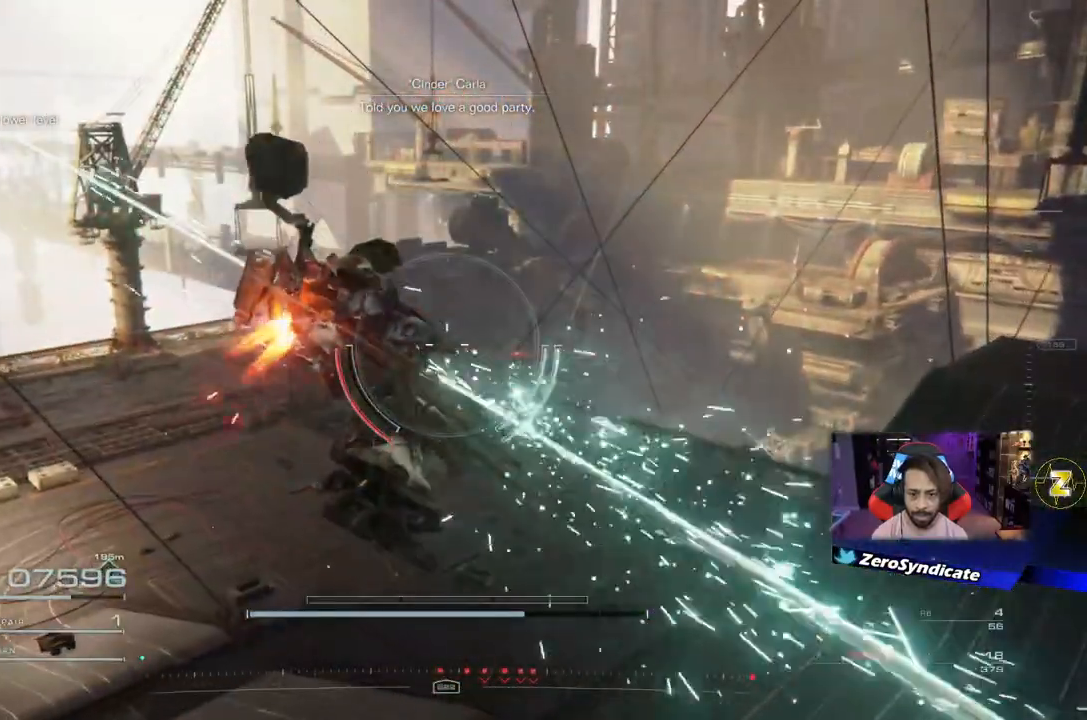
{"buttons": [], "left_stick": "up-left", "right_stick": "down", "events": [[33, "R2", "down"], [200, "R2", "up"], [467, "right_stick", "down"]]}
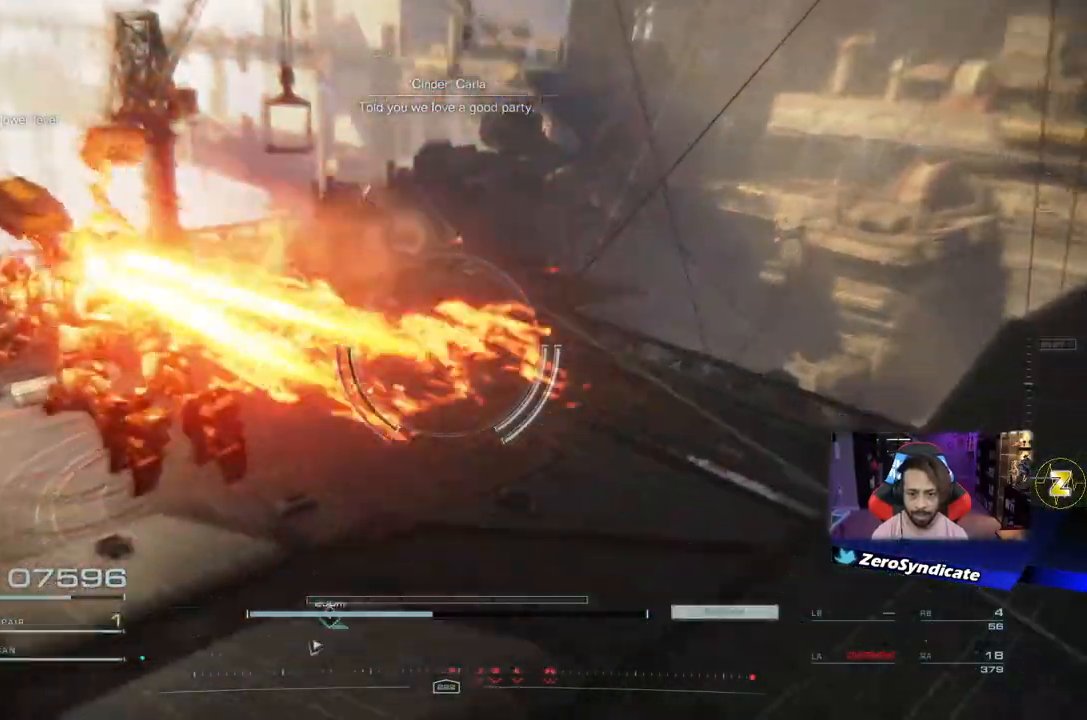
{"buttons": [], "left_stick": "up", "right_stick": "center", "events": [[50, "left_stick", "up"], [83, "right_stick", "center"]]}
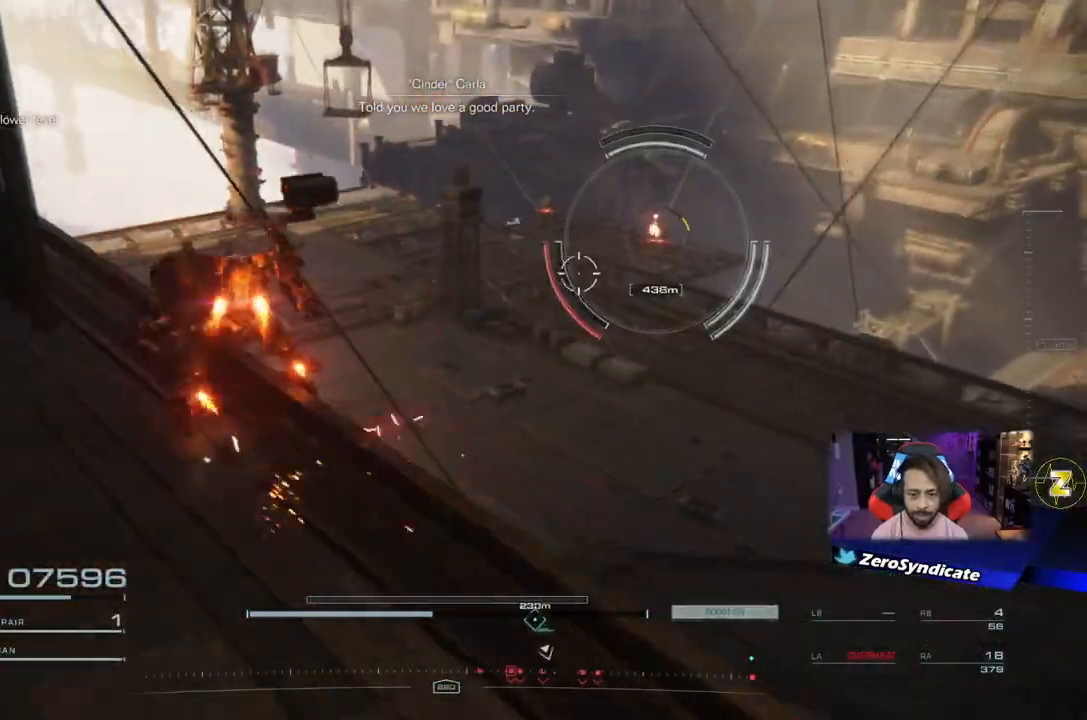
{"buttons": [], "left_stick": "up", "right_stick": "center", "events": [[333, "right_stick", "down-right"], [450, "right_stick", "center"]]}
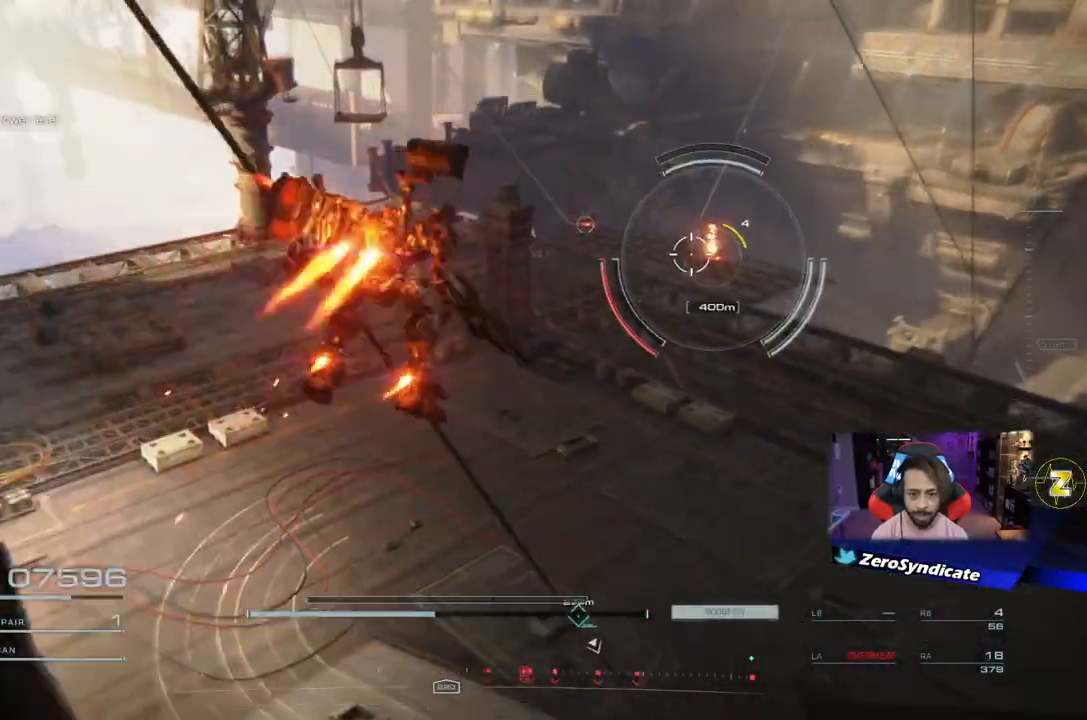
{"buttons": ["R1"], "left_stick": "up", "right_stick": "center", "events": [[233, "right_stick", "right"], [300, "R1", "down"], [400, "right_stick", "center"]]}
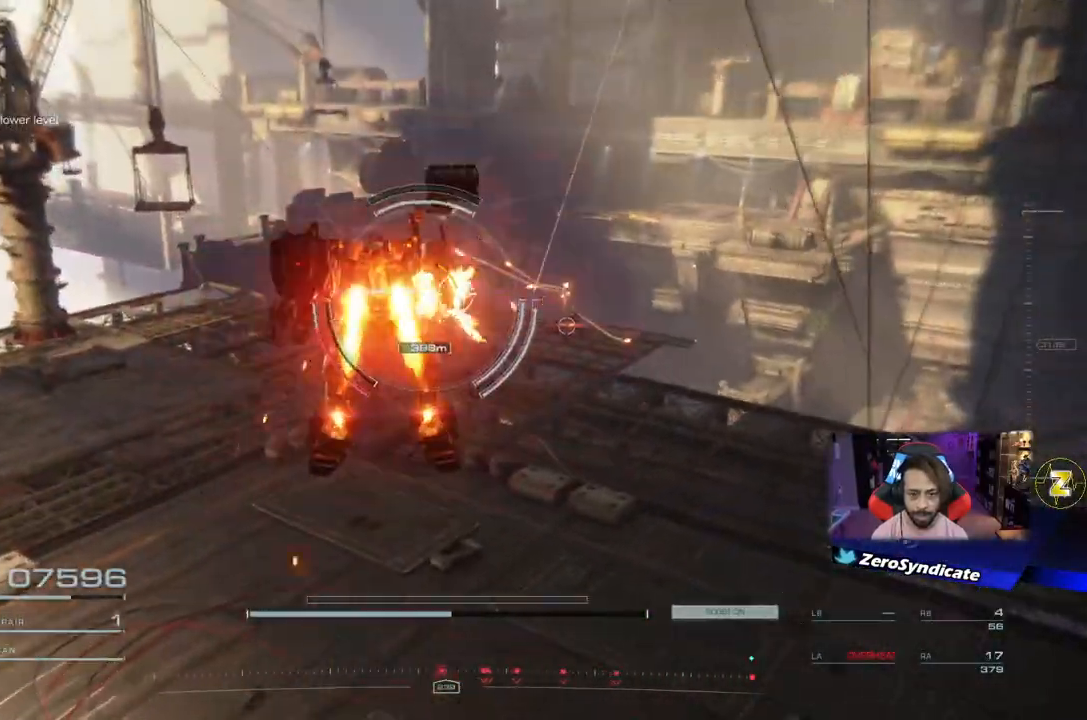
{"buttons": ["L2", "R1"], "left_stick": "up-right", "right_stick": "center", "events": [[300, "left_stick", "up-right"], [417, "L2", "down"]]}
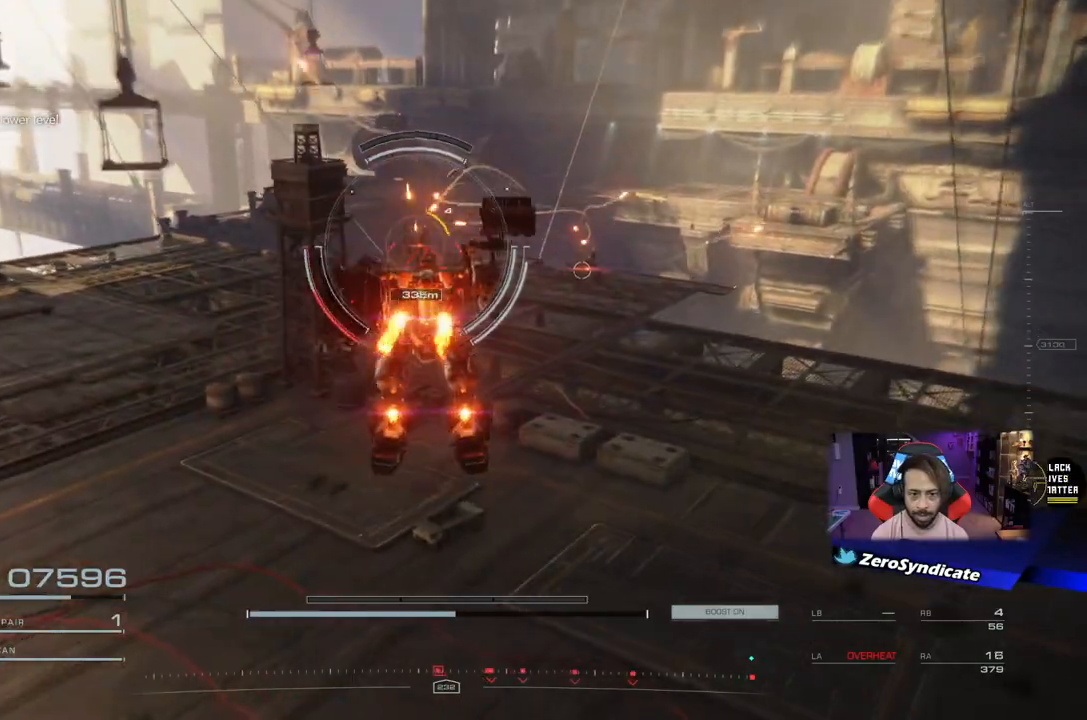
{"buttons": ["L2", "R1"], "left_stick": "up-right", "right_stick": "center", "events": [[317, "Y", "down"], [417, "Y", "up"]]}
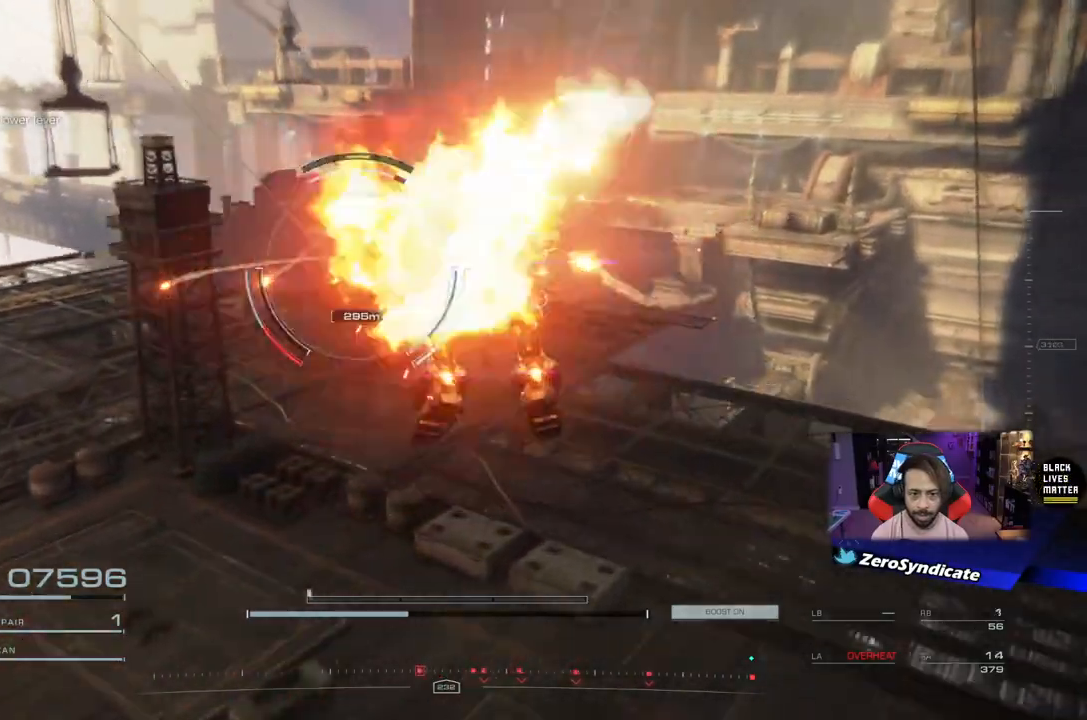
{"buttons": [], "left_stick": "up-left", "right_stick": "center", "events": [[300, "R1", "up"], [333, "L2", "up"], [350, "R2", "down"], [433, "R2", "up"], [500, "left_stick", "up-left"]]}
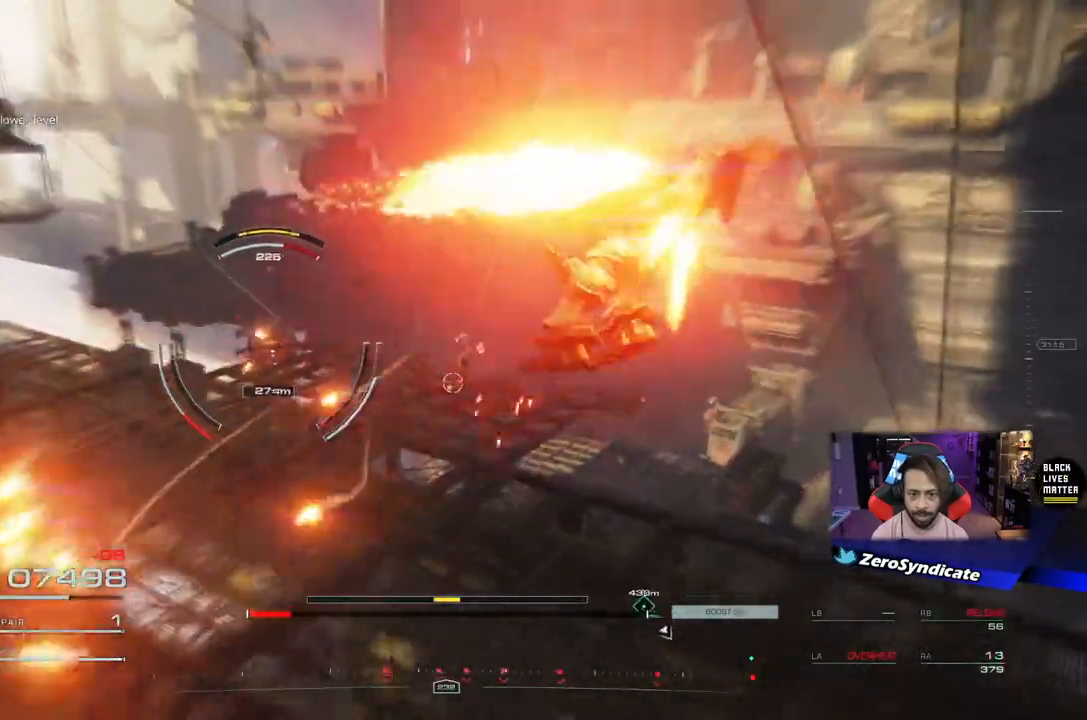
{"buttons": [], "left_stick": "down-left", "right_stick": "center", "events": [[117, "left_stick", "down-left"]]}
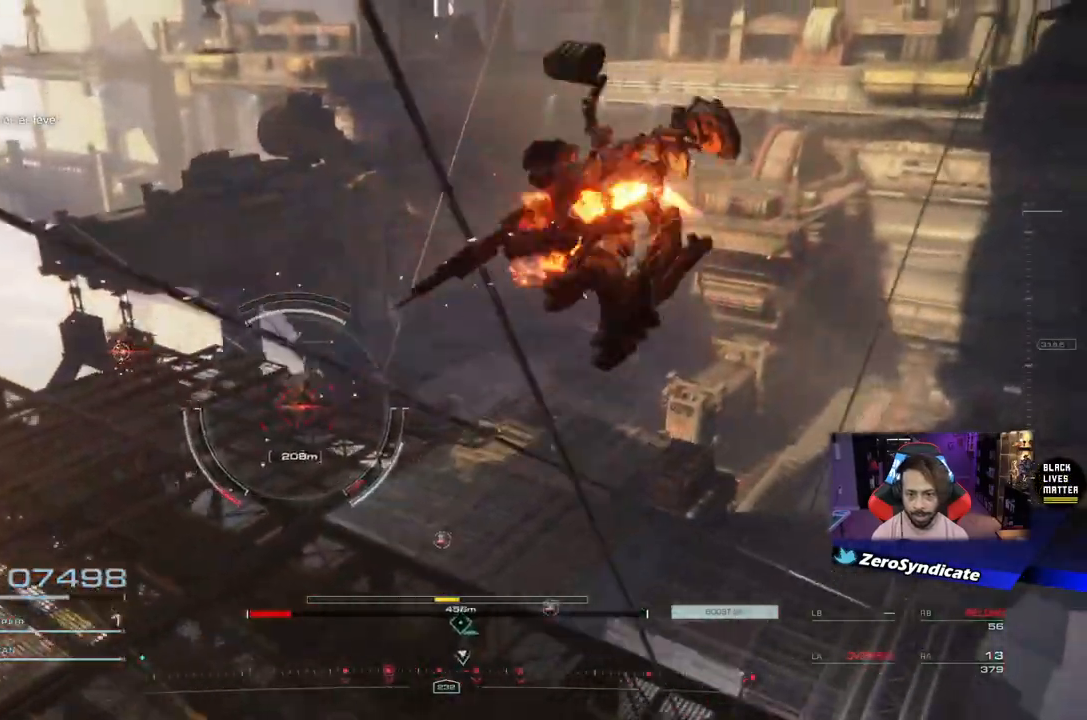
{"buttons": ["R1"], "left_stick": "down-left", "right_stick": "center", "events": [[100, "R2", "down"], [200, "R2", "up"], [200, "right_stick", "down"], [283, "right_stick", "center"], [483, "R1", "down"]]}
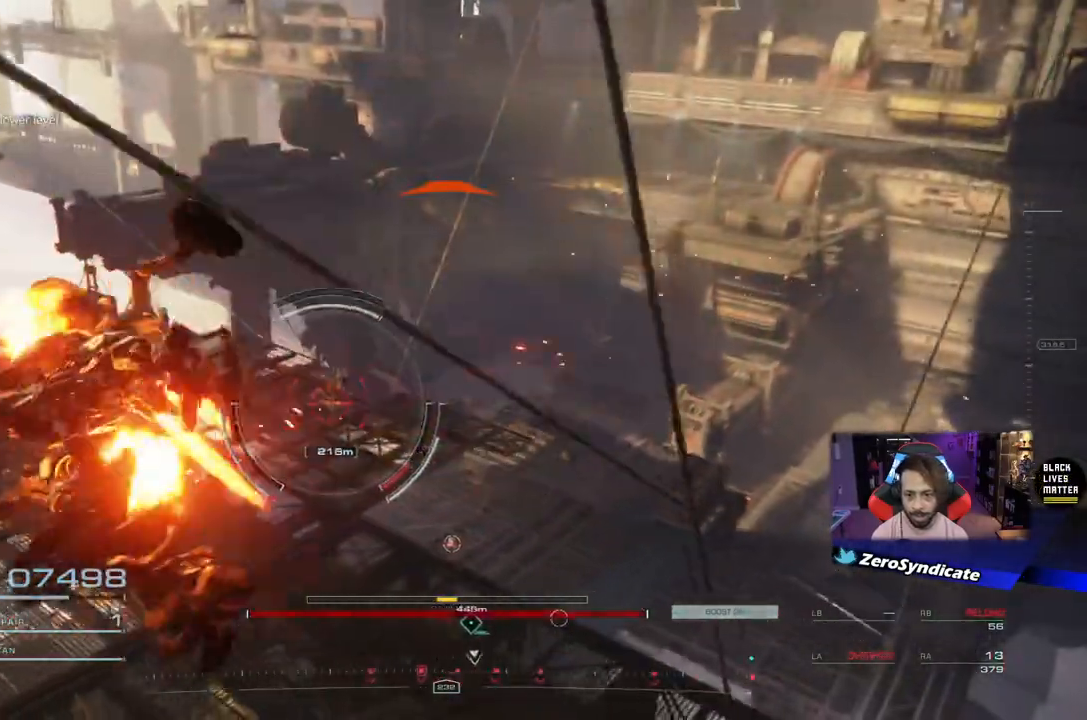
{"buttons": ["R1"], "left_stick": "left", "right_stick": "center", "events": [[183, "left_stick", "left"]]}
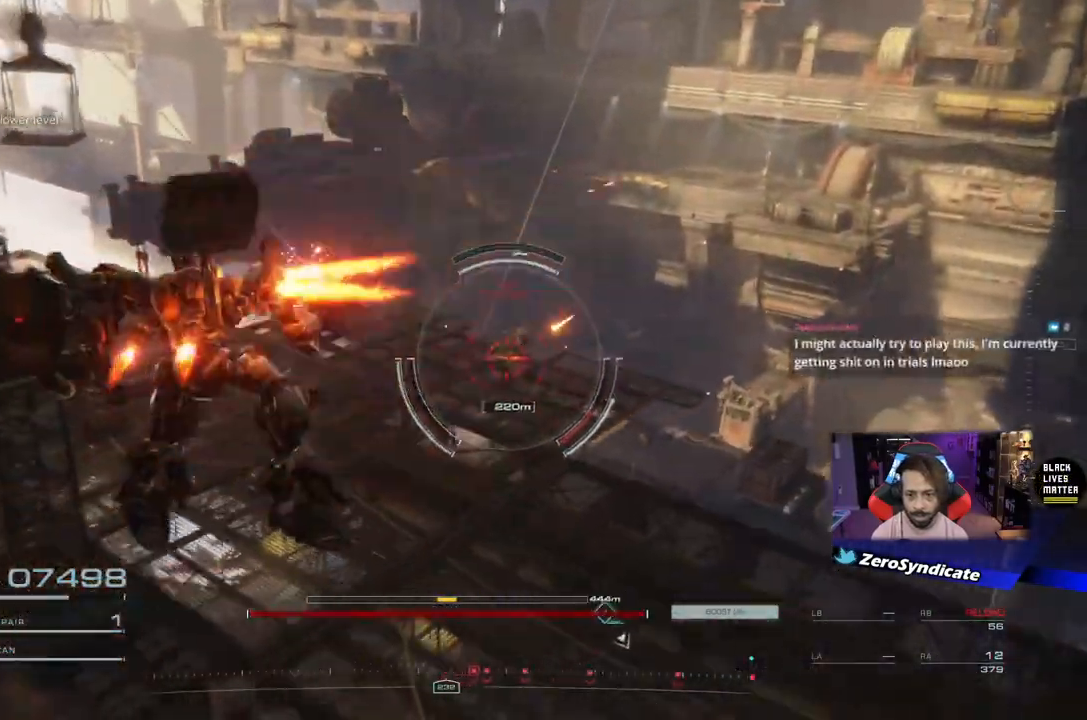
{"buttons": ["R1"], "left_stick": "left", "right_stick": "center", "events": [[33, "right_stick", "right"], [483, "right_stick", "center"]]}
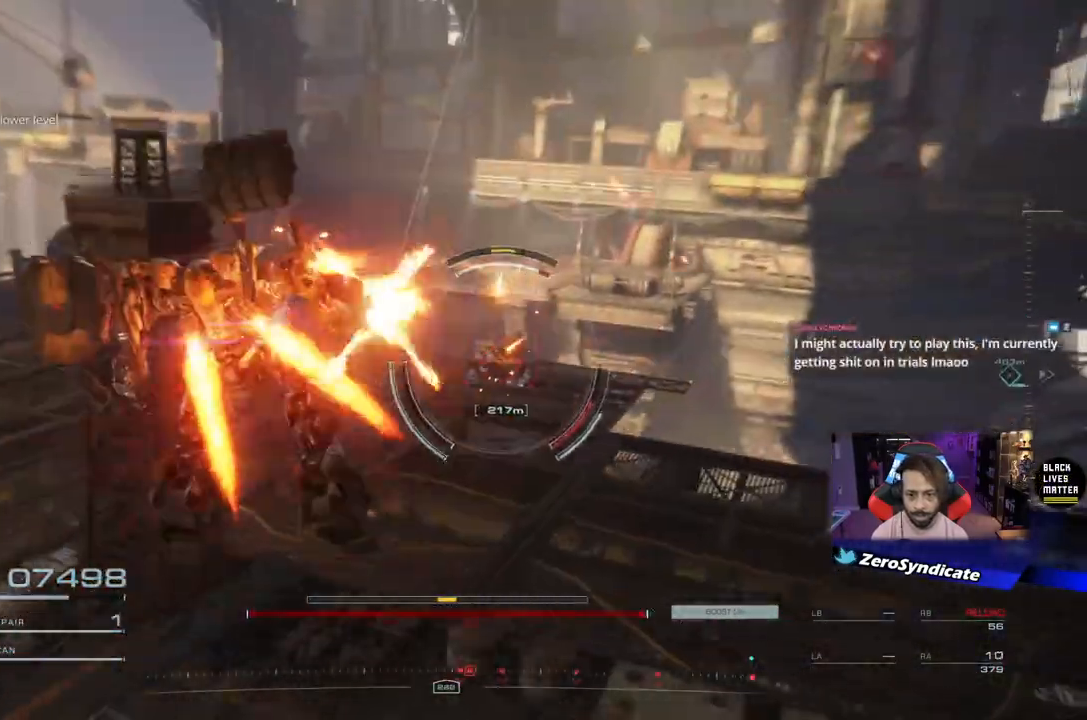
{"buttons": [], "left_stick": "left", "right_stick": "center", "events": [[267, "R1", "up"]]}
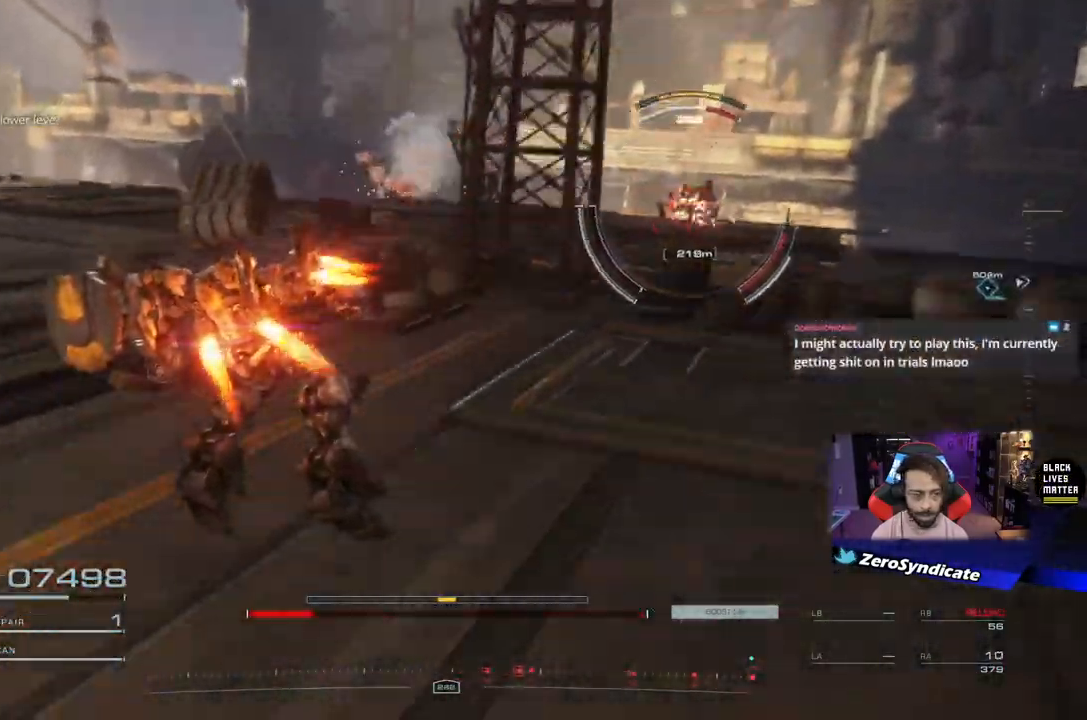
{"buttons": ["L2"], "left_stick": "up-left", "right_stick": "right", "events": [[267, "L2", "down"], [267, "right_stick", "right"], [300, "left_stick", "up-left"]]}
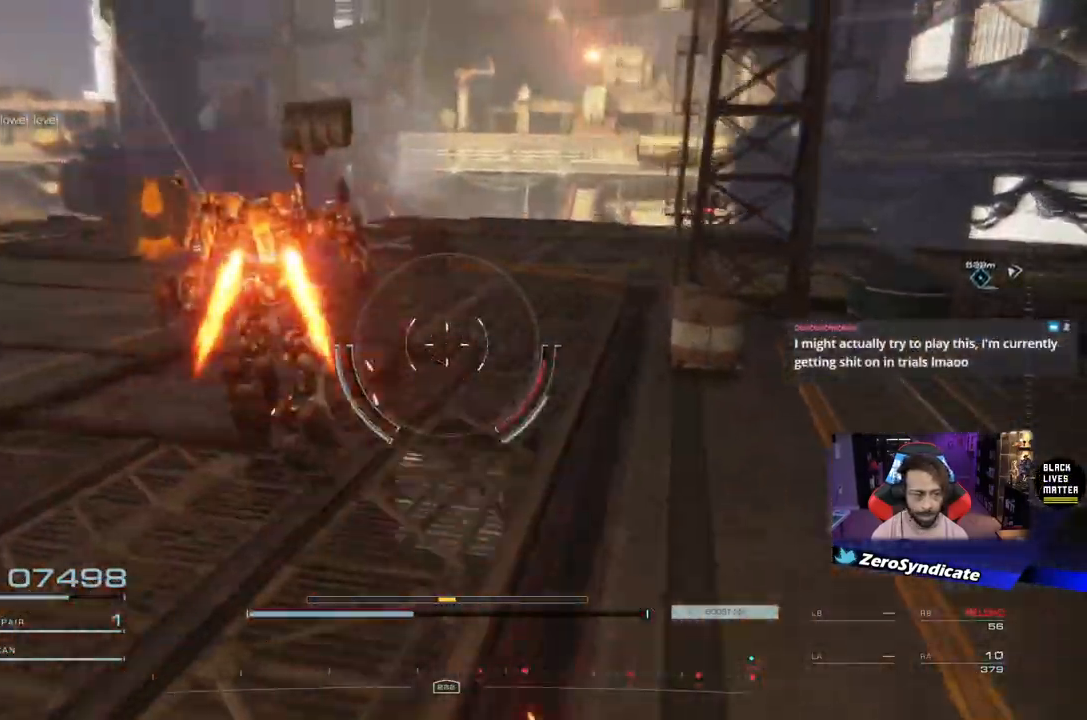
{"buttons": ["R1"], "left_stick": "up-left", "right_stick": "right", "events": [[17, "left_stick", "up"], [17, "right_stick", "center"], [200, "left_stick", "up-left"], [200, "right_stick", "right"], [483, "L2", "up"], [483, "R1", "down"]]}
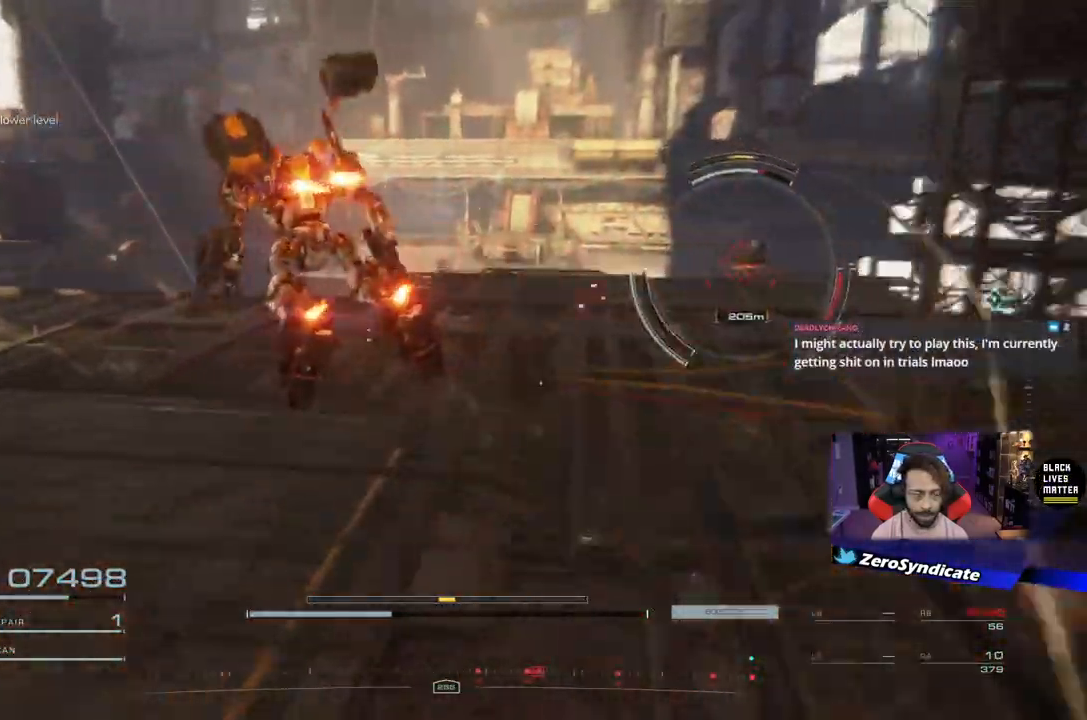
{"buttons": ["R1"], "left_stick": "left", "right_stick": "down-right", "events": [[283, "right_stick", "down-right"], [317, "left_stick", "left"]]}
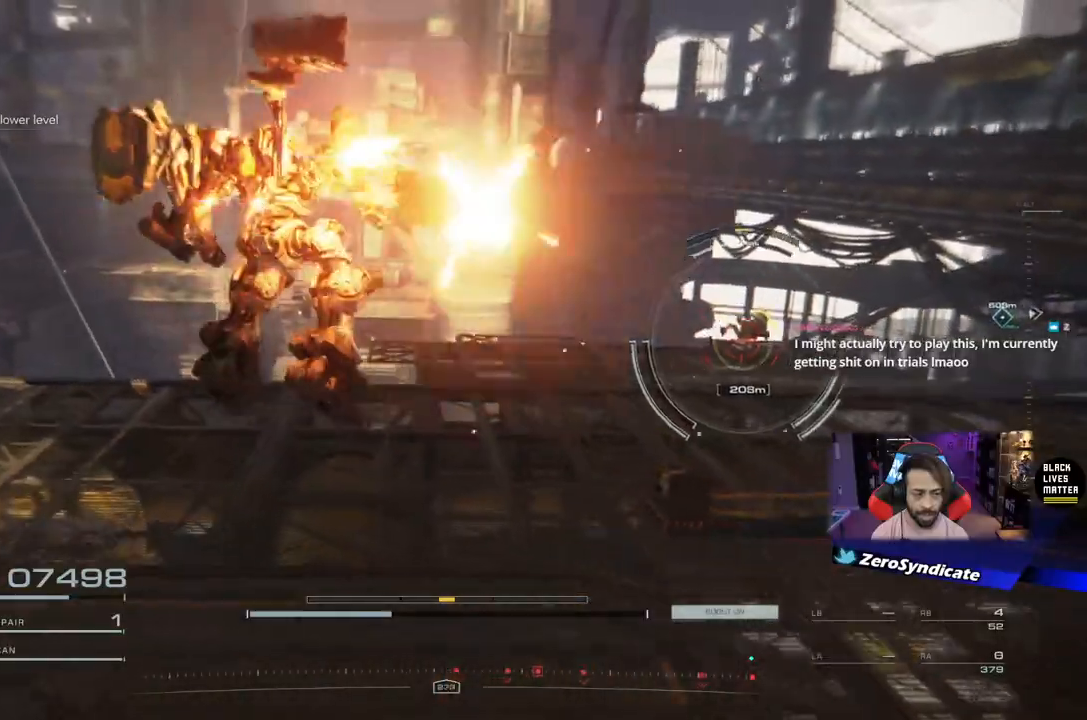
{"buttons": ["R1"], "left_stick": "up-right", "right_stick": "right", "events": [[300, "left_stick", "down-right"], [417, "left_stick", "up-right"], [467, "right_stick", "right"]]}
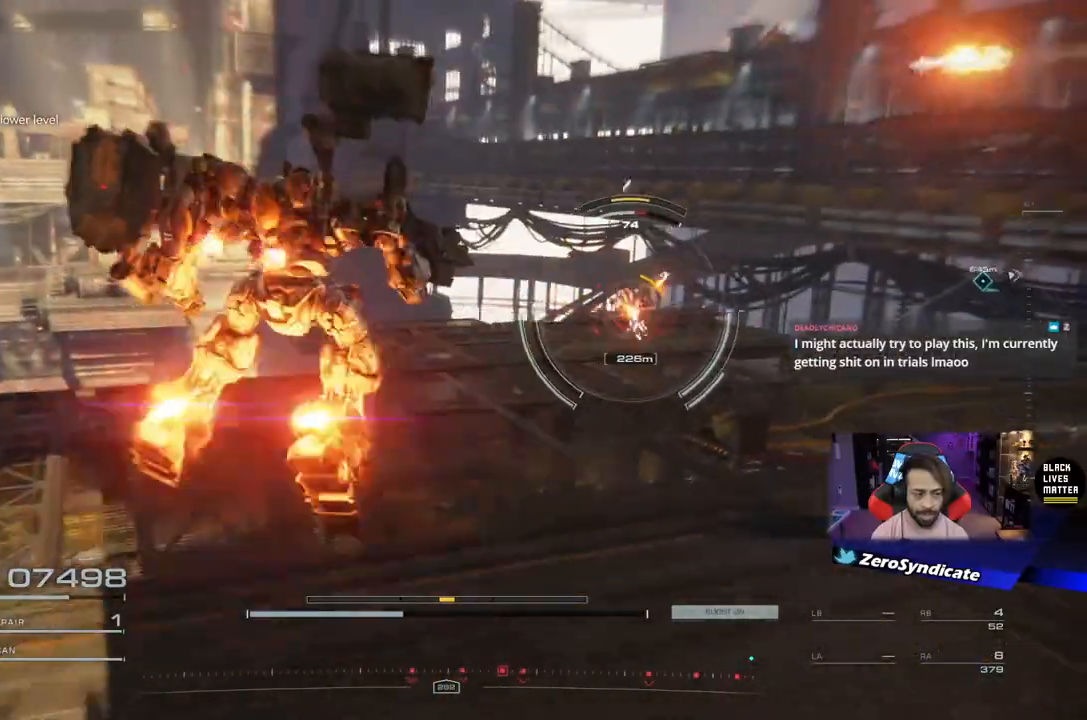
{"buttons": ["R1"], "left_stick": "up-right", "right_stick": "right", "events": []}
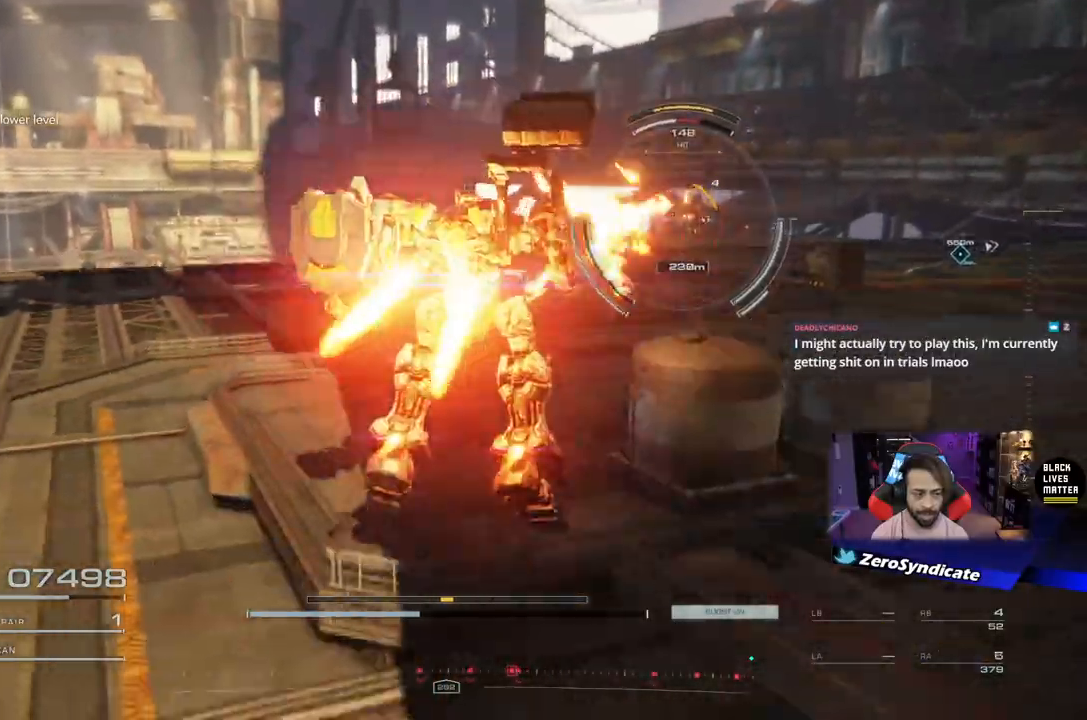
{"buttons": ["R1"], "left_stick": "up-right", "right_stick": "right", "events": []}
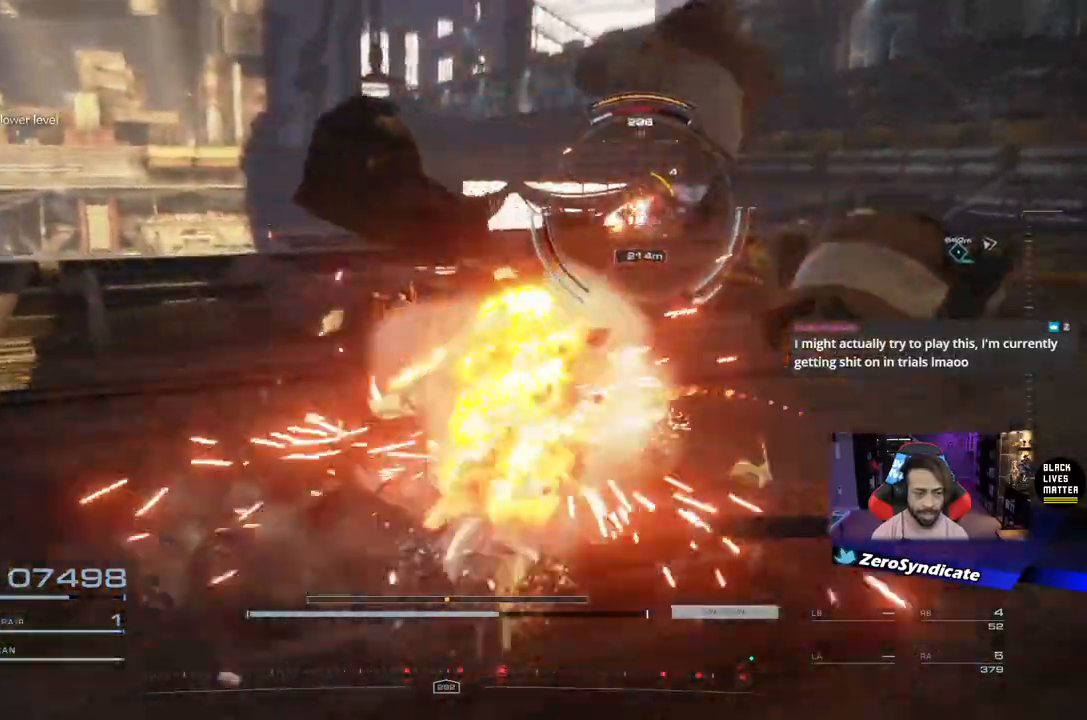
{"buttons": ["L2", "R1"], "left_stick": "up", "right_stick": "center", "events": [[383, "L2", "down"], [400, "left_stick", "up"], [400, "right_stick", "center"]]}
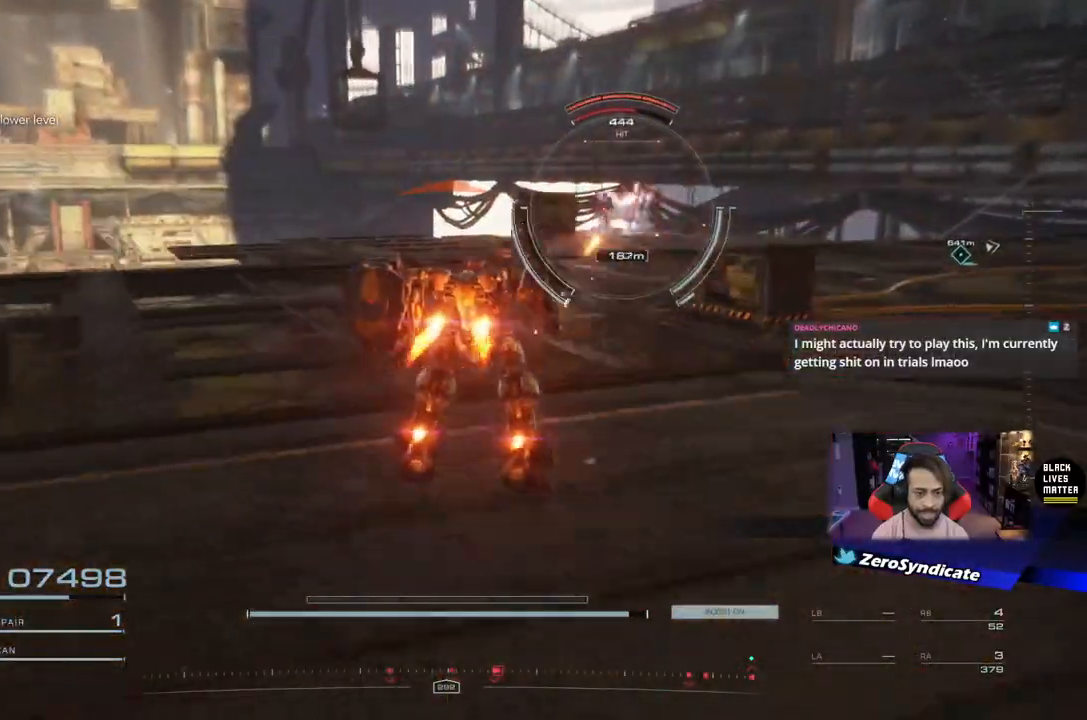
{"buttons": ["L2"], "left_stick": "up-right", "right_stick": "center", "events": [[283, "Y", "down"], [300, "left_stick", "up-right"], [383, "Y", "up"], [500, "R1", "up"]]}
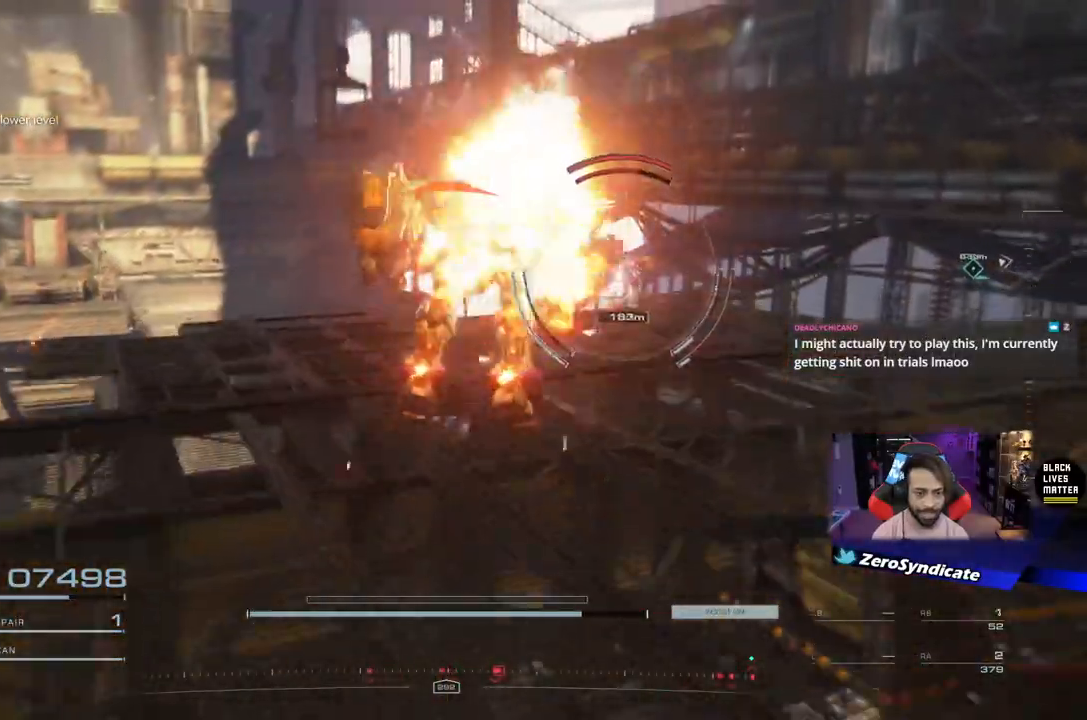
{"buttons": [], "left_stick": "up-right", "right_stick": "down-right", "events": [[50, "L2", "up"], [233, "right_stick", "down-right"]]}
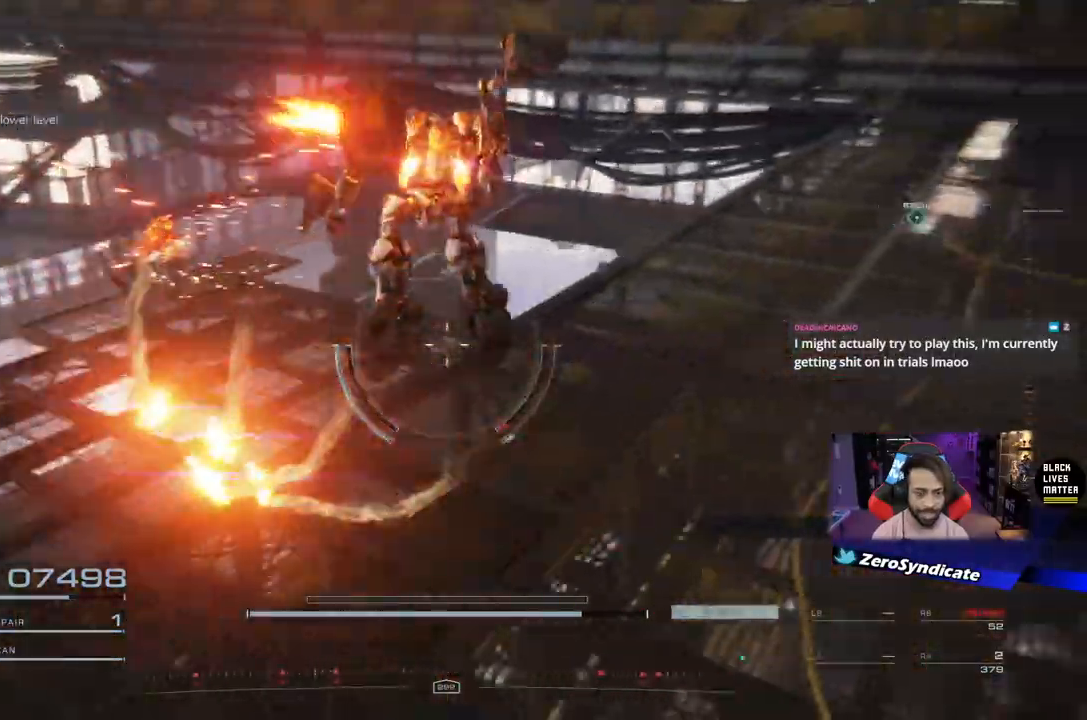
{"buttons": [], "left_stick": "up-right", "right_stick": "right", "events": [[300, "left_stick", "up"], [333, "right_stick", "right"], [450, "left_stick", "up-right"]]}
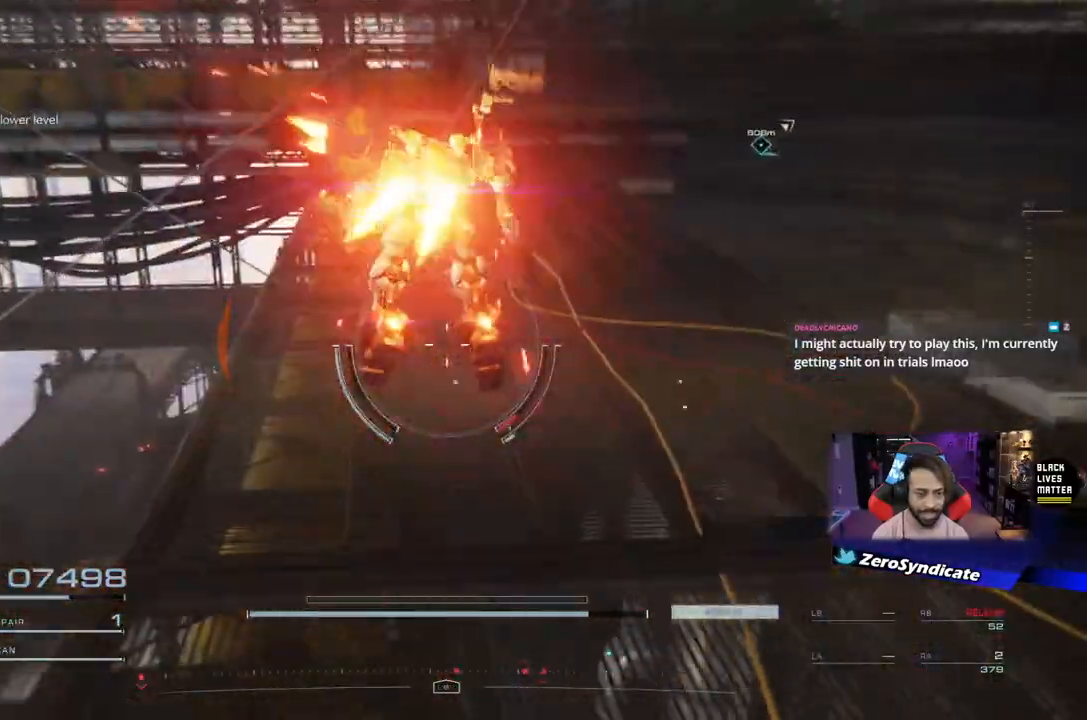
{"buttons": [], "left_stick": "up-right", "right_stick": "up-right", "events": [[400, "right_stick", "up-right"]]}
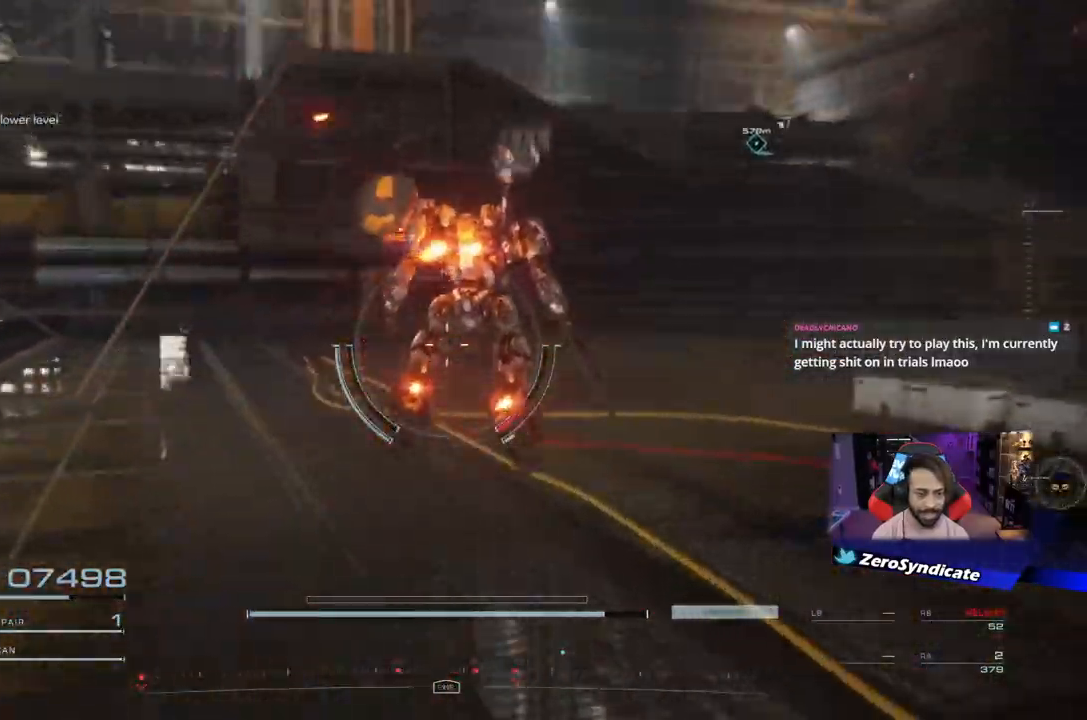
{"buttons": [], "left_stick": "up-right", "right_stick": "center", "events": [[33, "right_stick", "up"], [150, "right_stick", "center"]]}
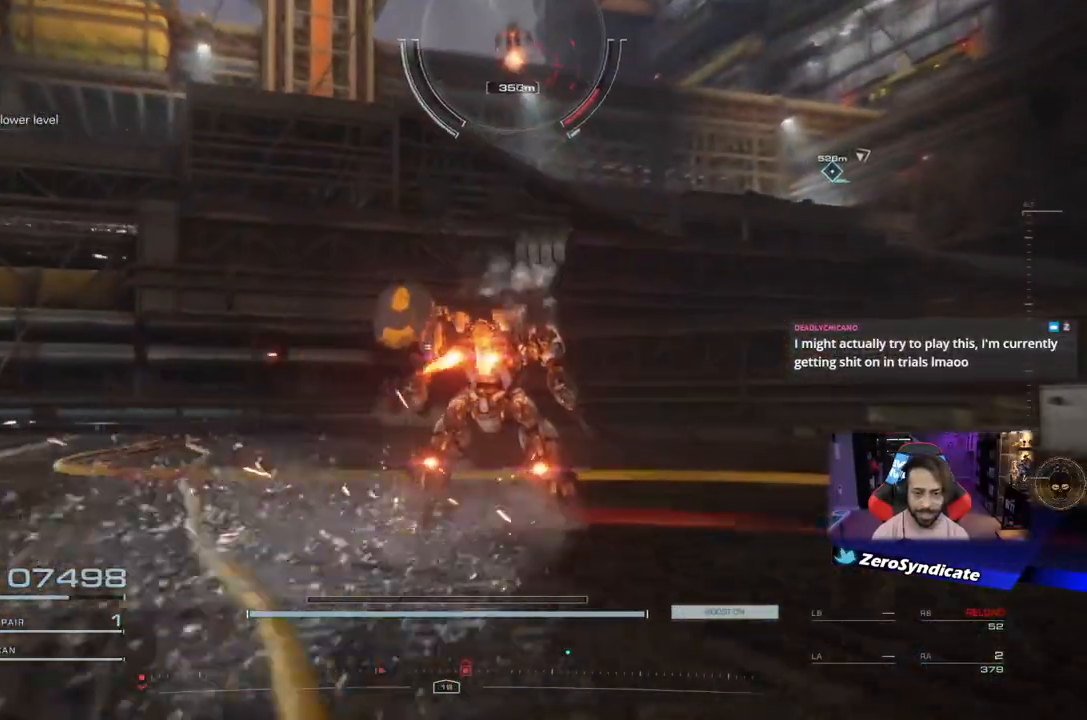
{"buttons": ["L2", "R1"], "left_stick": "up-right", "right_stick": "center", "events": [[117, "L2", "down"], [167, "right_stick", "up"], [450, "R1", "down"], [483, "right_stick", "center"]]}
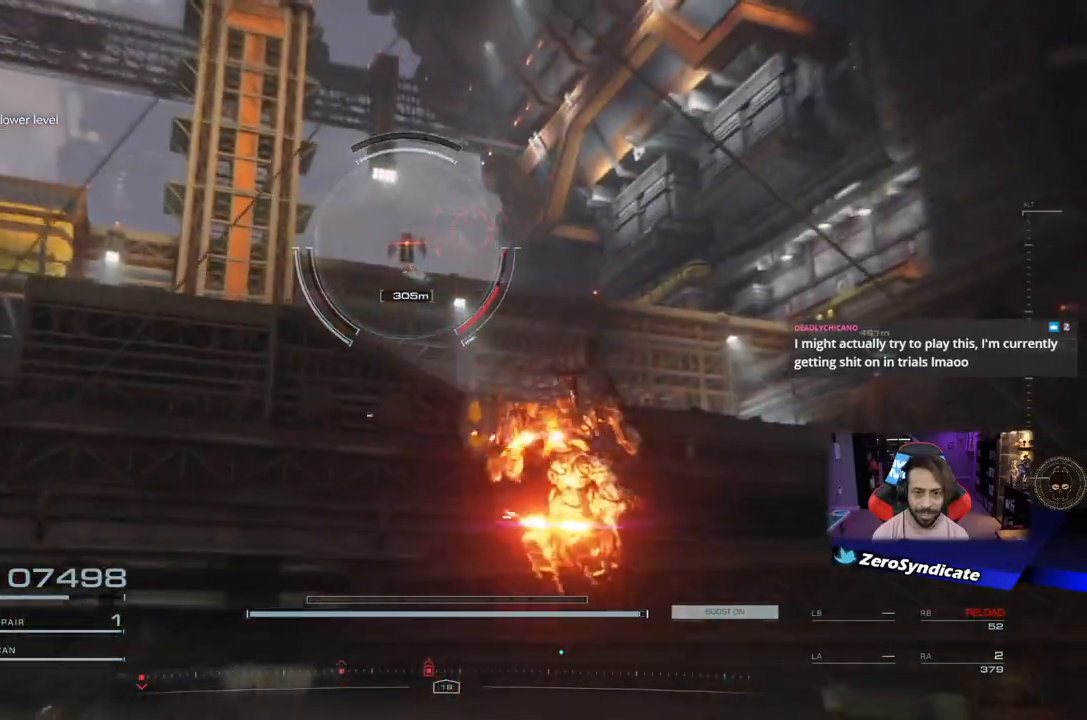
{"buttons": ["L2", "R1"], "left_stick": "up-right", "right_stick": "center", "events": [[250, "right_stick", "left"], [500, "right_stick", "center"]]}